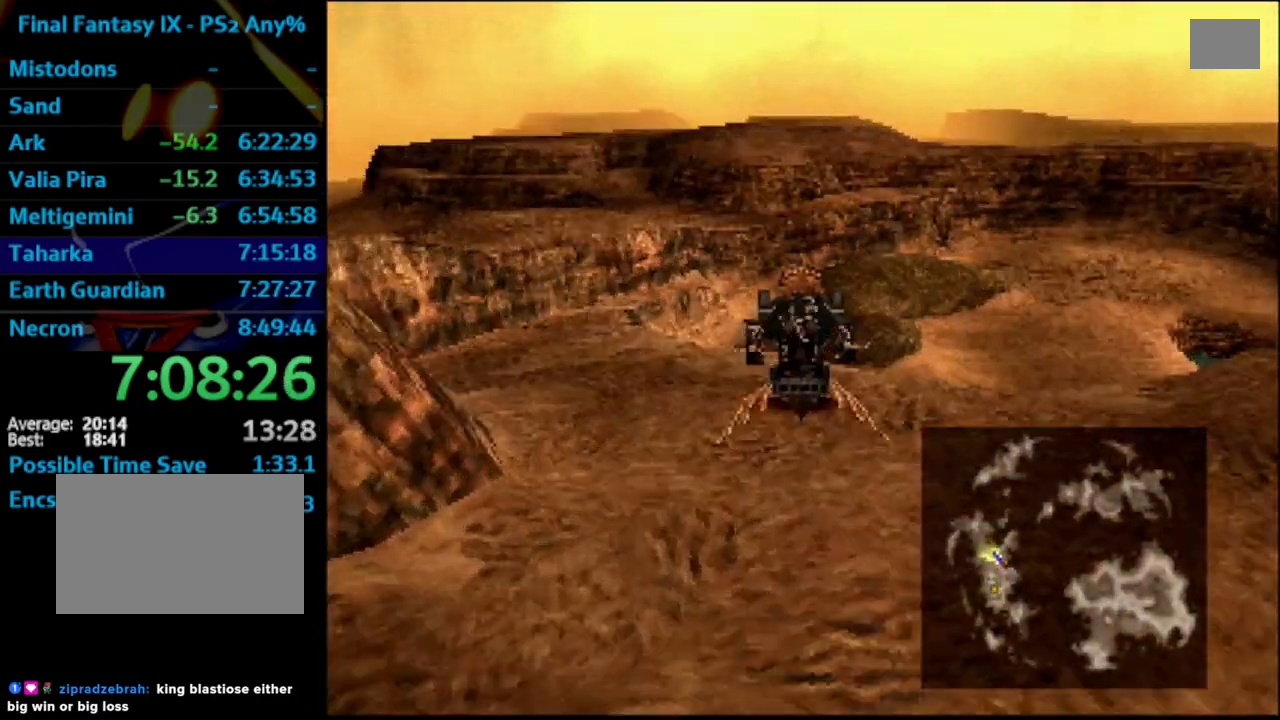
Gameplay with a controller (PlayStation layout); each line is a JSON object with the inputs held at the frame after it. "events" lists button and stick changes between this image and that frame as [ms after this image, input, new state], when the widget could be followed in between. Not read: L3 R3.
{"buttons": ["CROSS", "DPAD_UP"], "left_stick": "center", "right_stick": "center", "events": []}
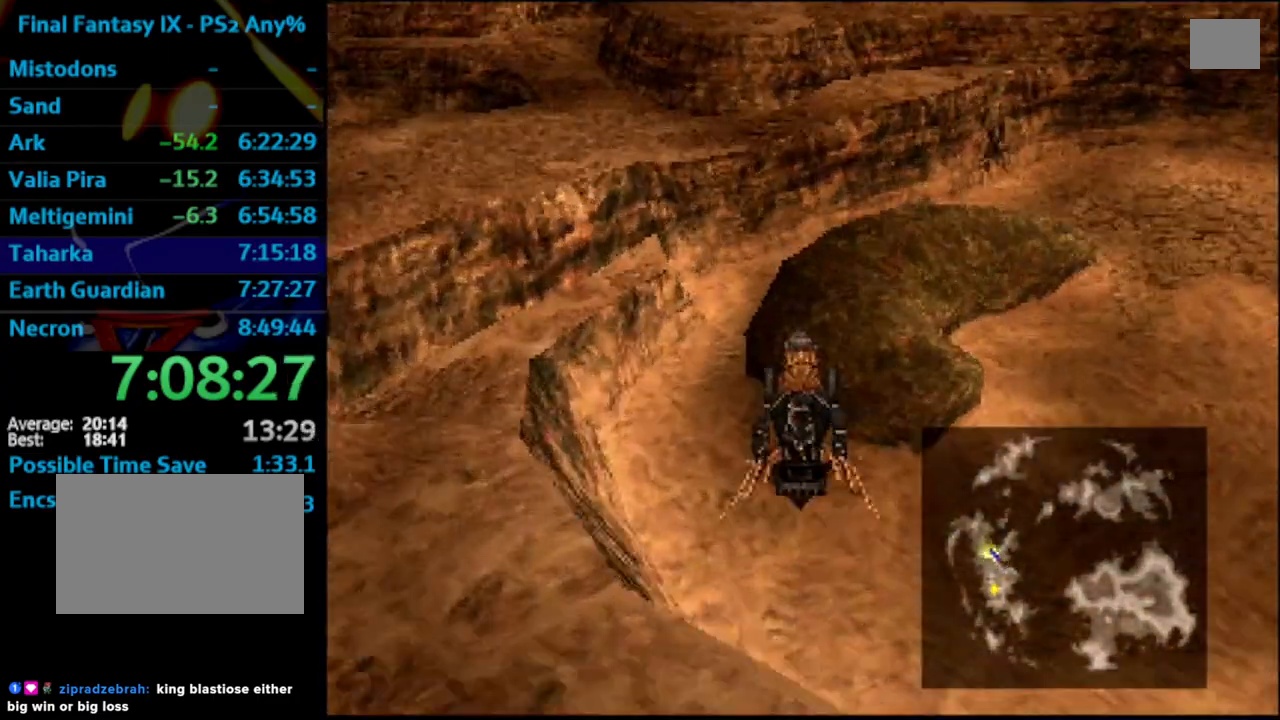
{"buttons": ["CROSS", "DPAD_UP"], "left_stick": "center", "right_stick": "center", "events": []}
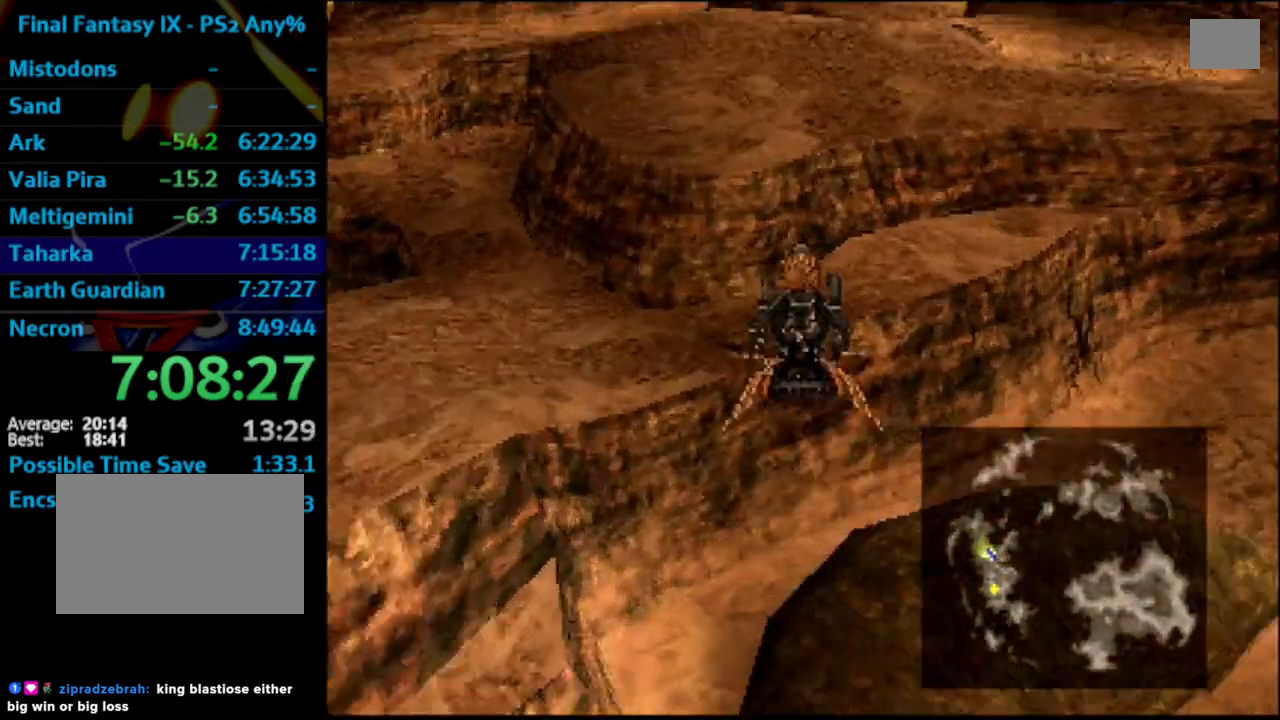
{"buttons": ["CROSS", "DPAD_UP"], "left_stick": "center", "right_stick": "center", "events": []}
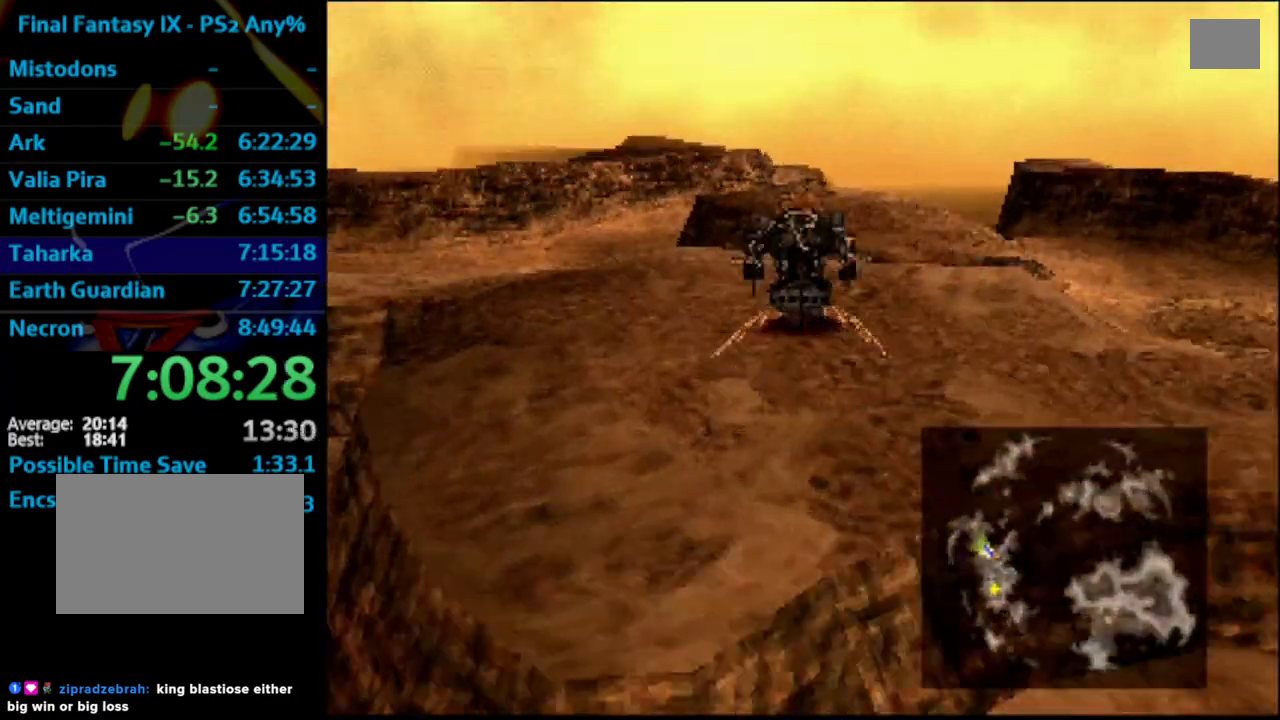
{"buttons": ["CROSS", "DPAD_UP"], "left_stick": "center", "right_stick": "center", "events": []}
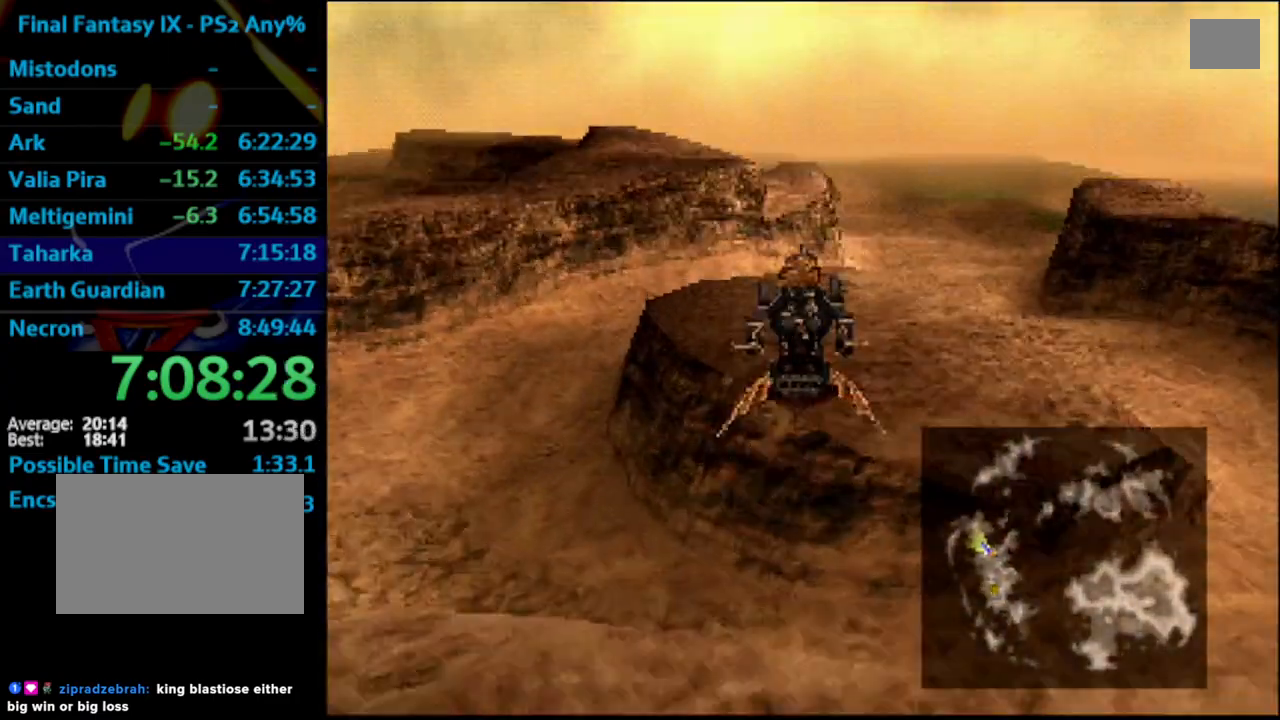
{"buttons": ["CROSS", "DPAD_UP"], "left_stick": "center", "right_stick": "center", "events": []}
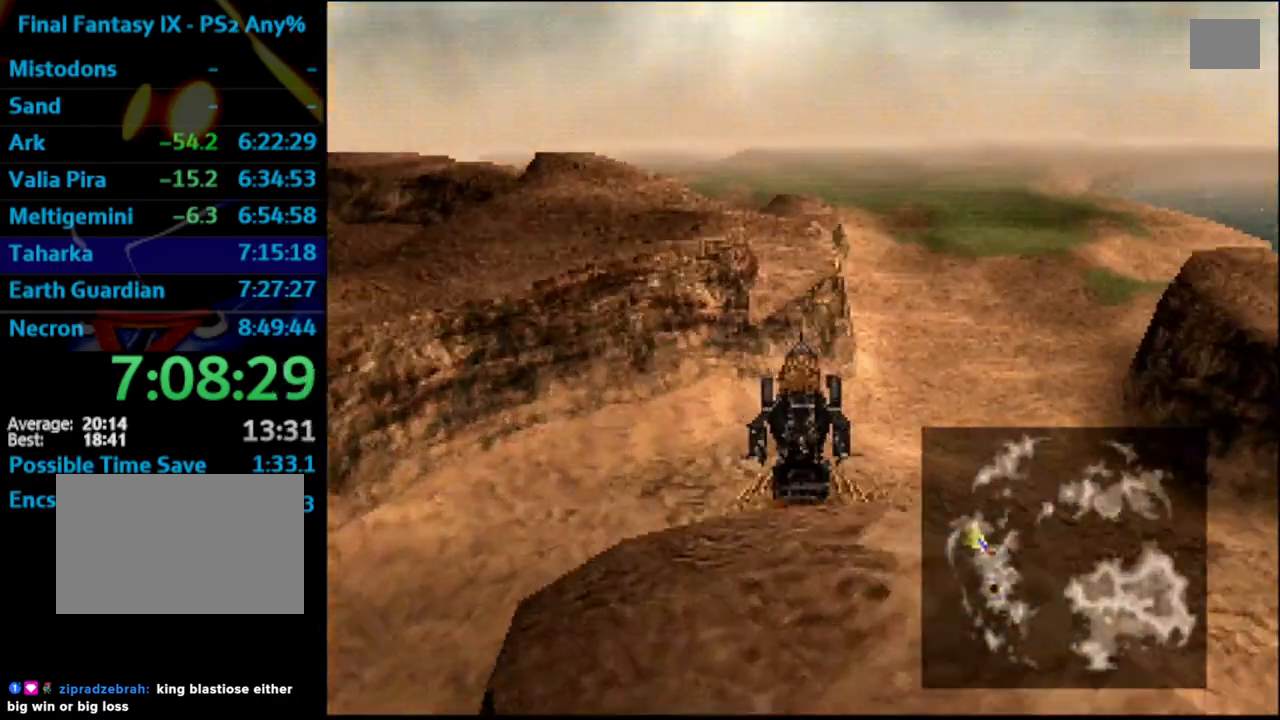
{"buttons": ["CROSS", "DPAD_UP"], "left_stick": "center", "right_stick": "center", "events": []}
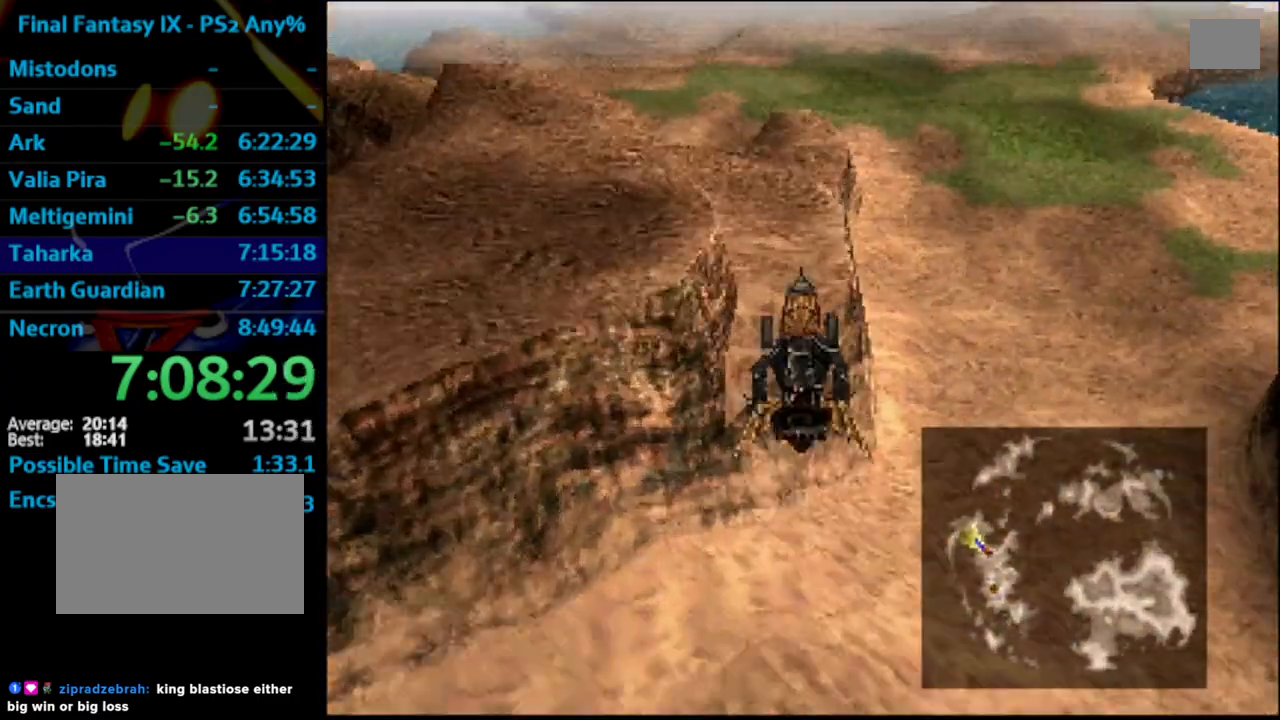
{"buttons": ["CROSS", "DPAD_UP"], "left_stick": "center", "right_stick": "center", "events": []}
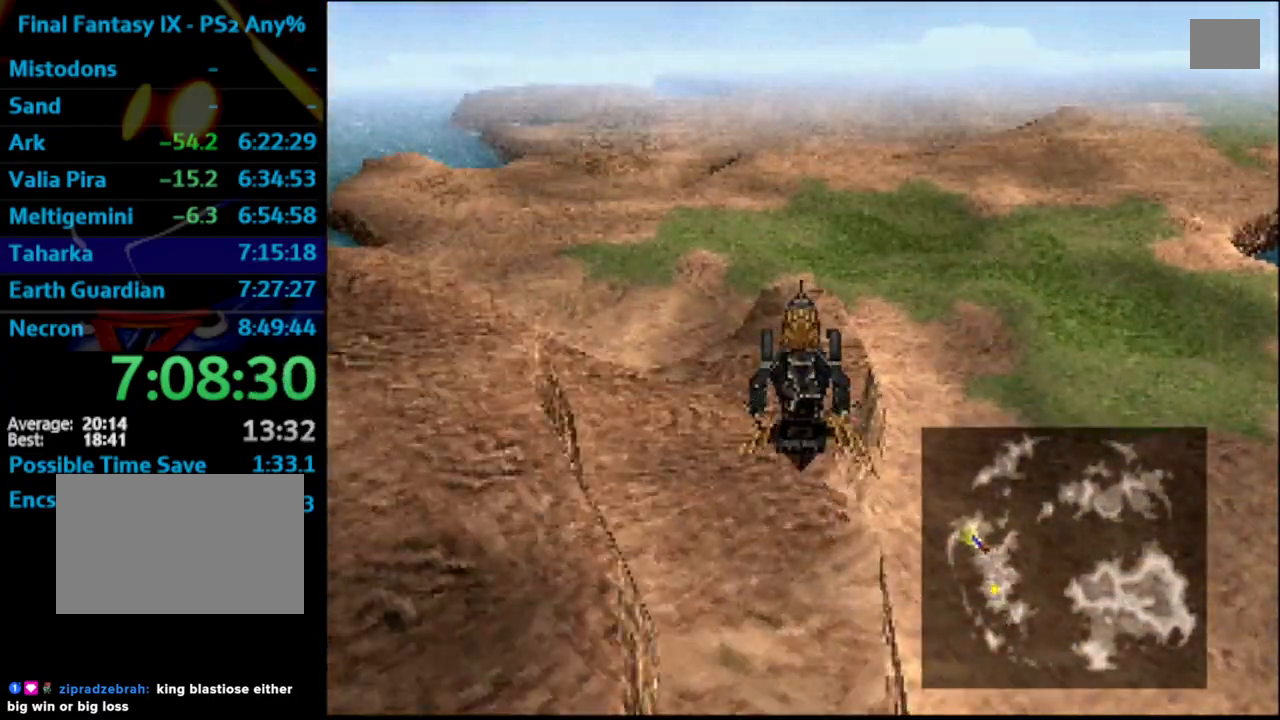
{"buttons": ["CROSS", "DPAD_UP"], "left_stick": "center", "right_stick": "center", "events": []}
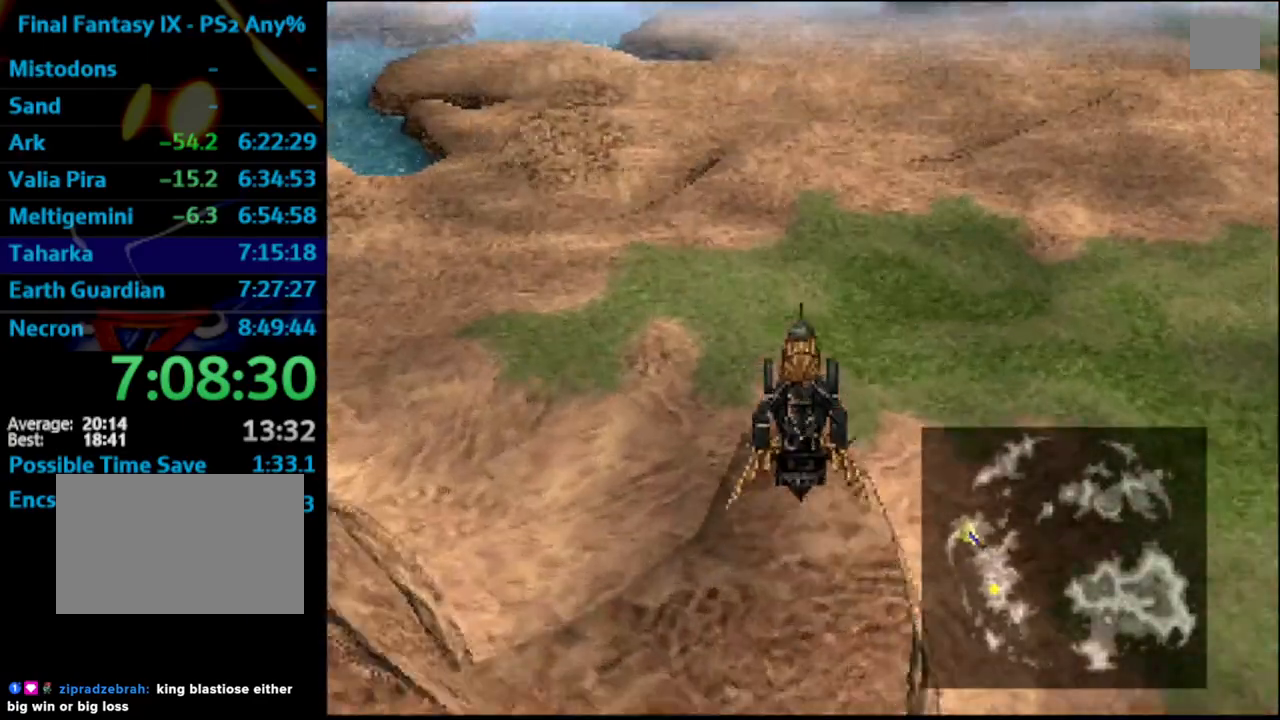
{"buttons": ["CROSS", "DPAD_UP"], "left_stick": "center", "right_stick": "center", "events": []}
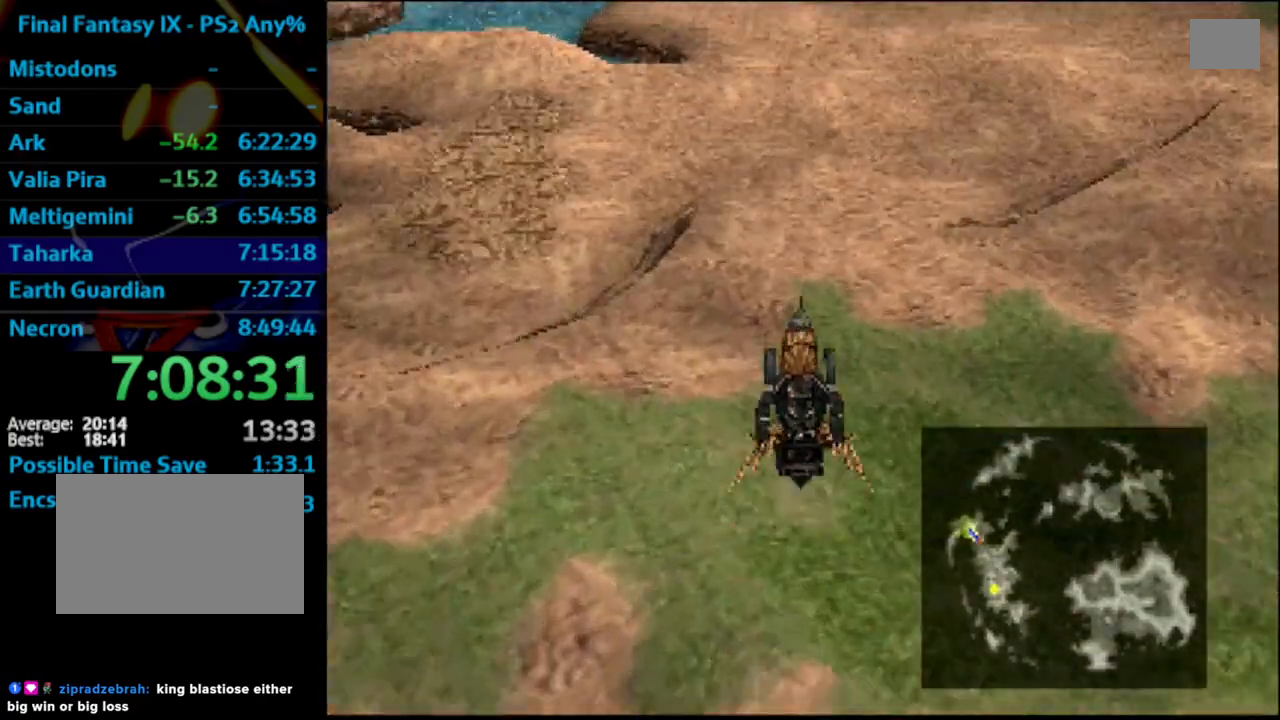
{"buttons": ["CROSS", "DPAD_UP"], "left_stick": "center", "right_stick": "center", "events": []}
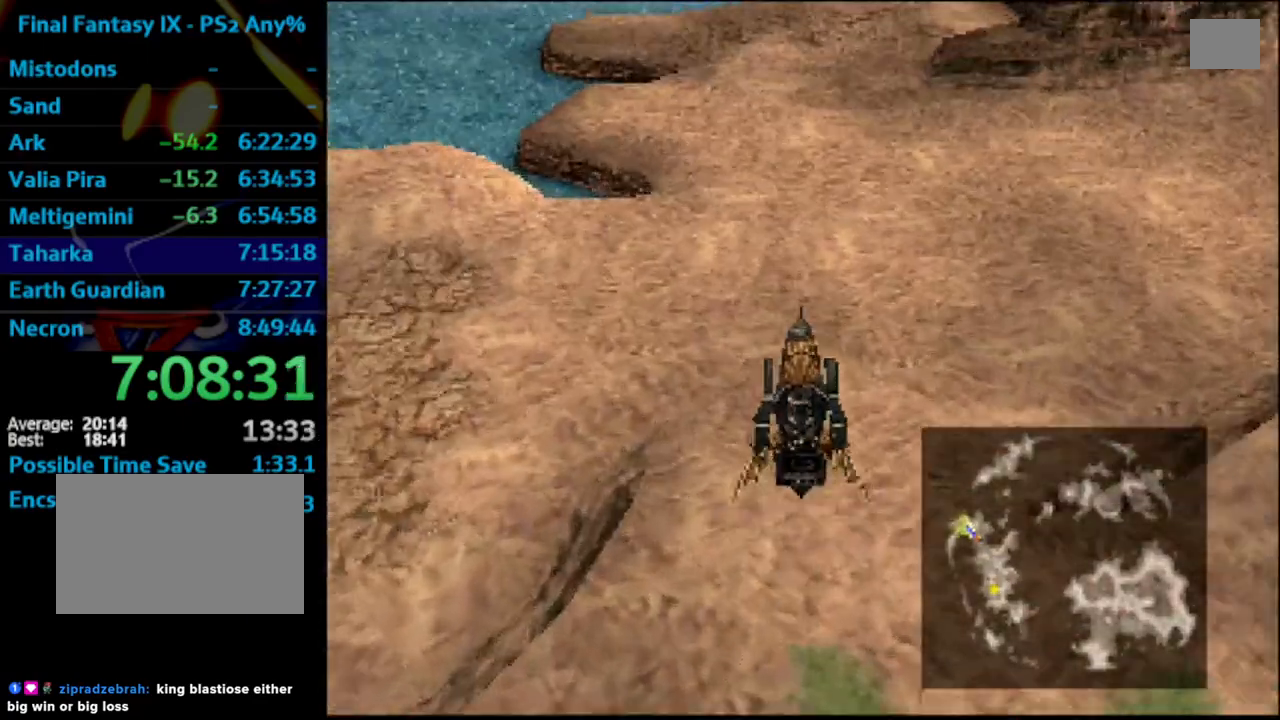
{"buttons": ["CROSS", "DPAD_UP"], "left_stick": "center", "right_stick": "center", "events": []}
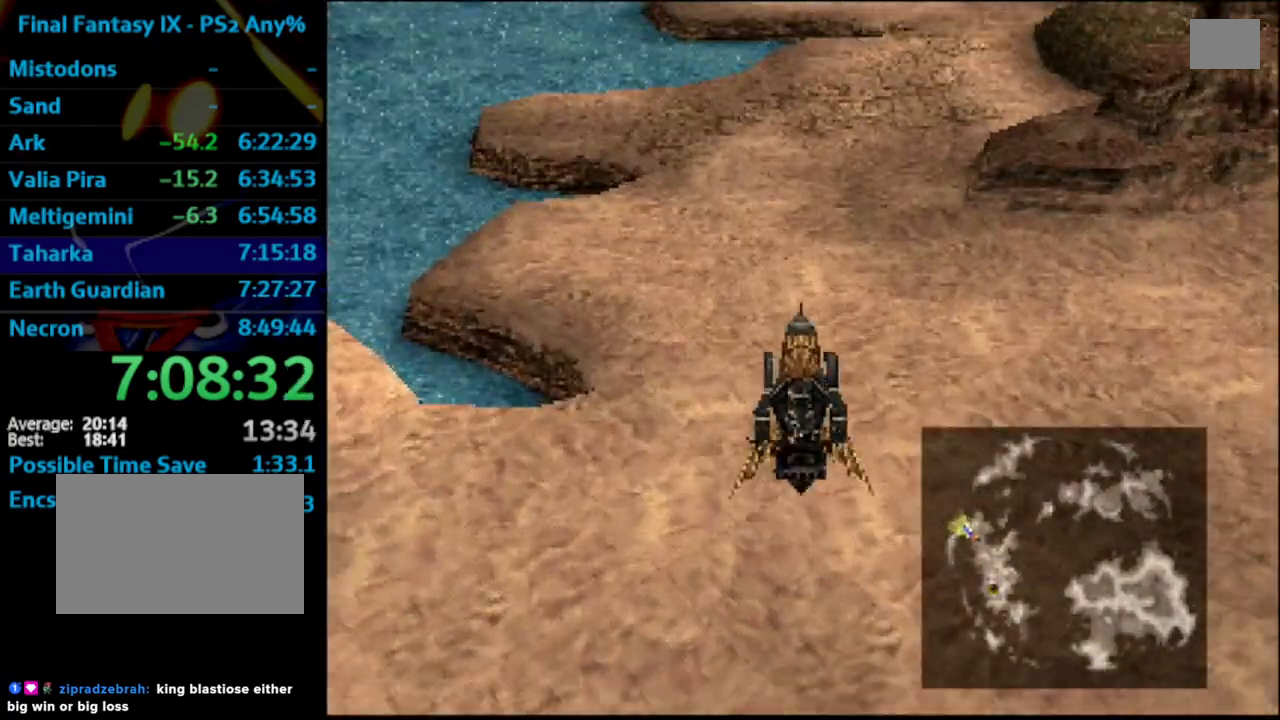
{"buttons": ["CROSS", "DPAD_UP"], "left_stick": "center", "right_stick": "center", "events": []}
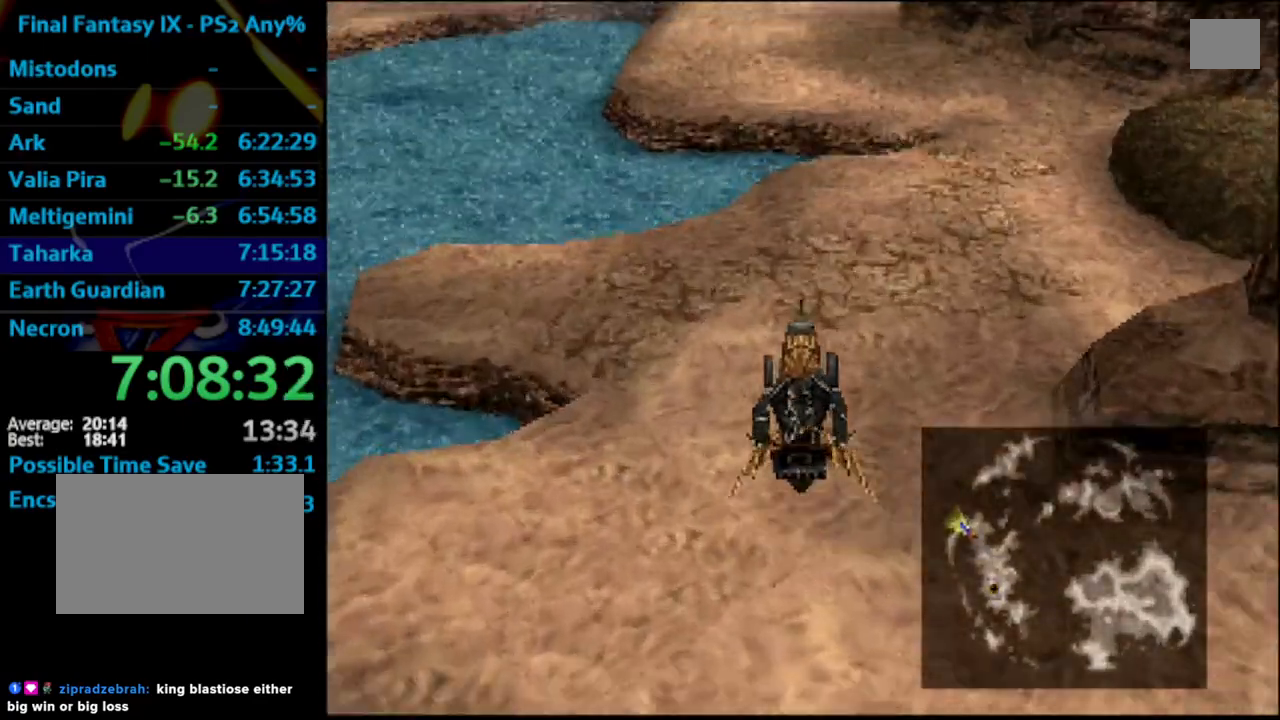
{"buttons": ["CROSS", "DPAD_UP"], "left_stick": "center", "right_stick": "center", "events": []}
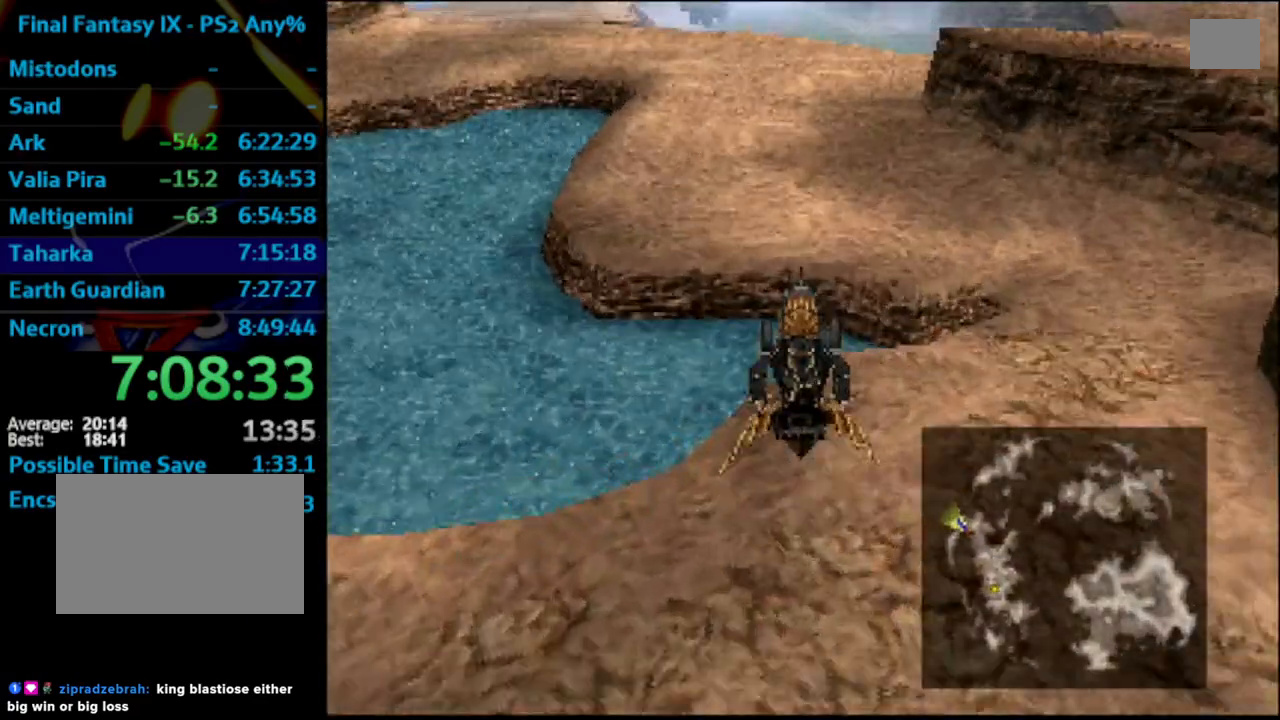
{"buttons": ["CROSS", "DPAD_UP"], "left_stick": "center", "right_stick": "center", "events": []}
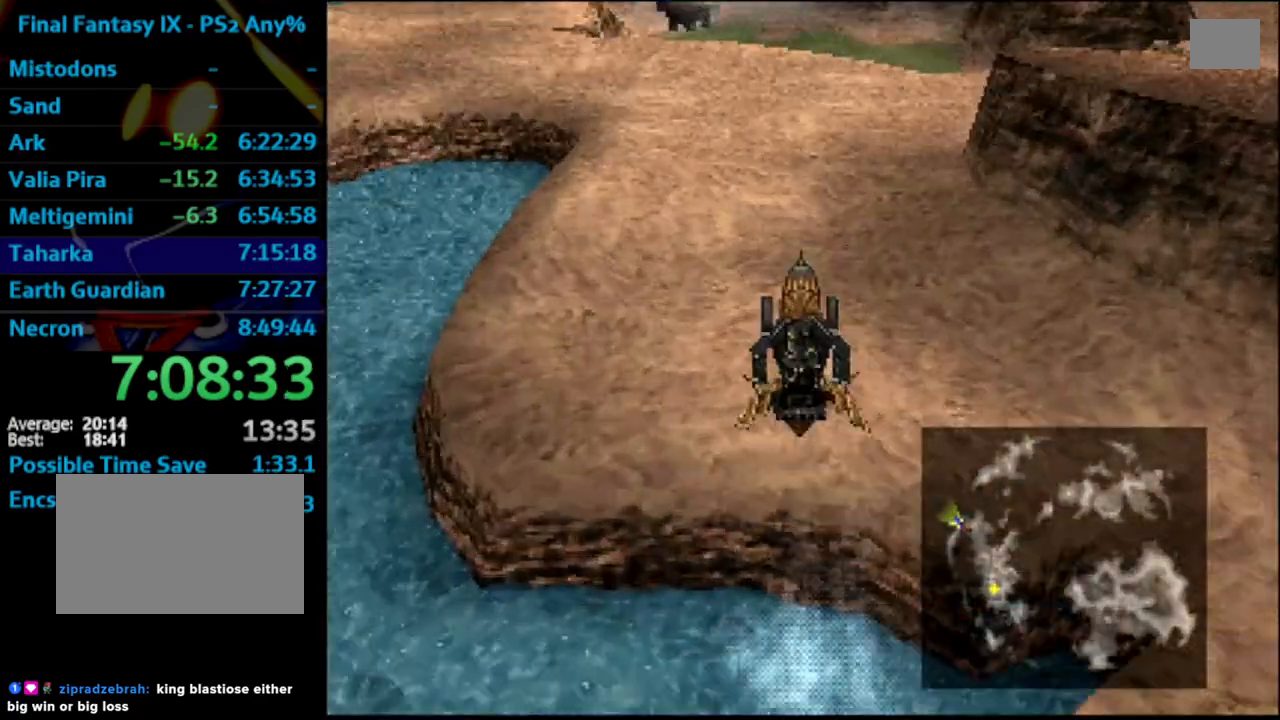
{"buttons": ["CROSS", "DPAD_UP", "DPAD_LEFT"], "left_stick": "center", "right_stick": "center", "events": [[167, "DPAD_LEFT", "down"], [250, "DPAD_LEFT", "up"], [483, "DPAD_LEFT", "down"]]}
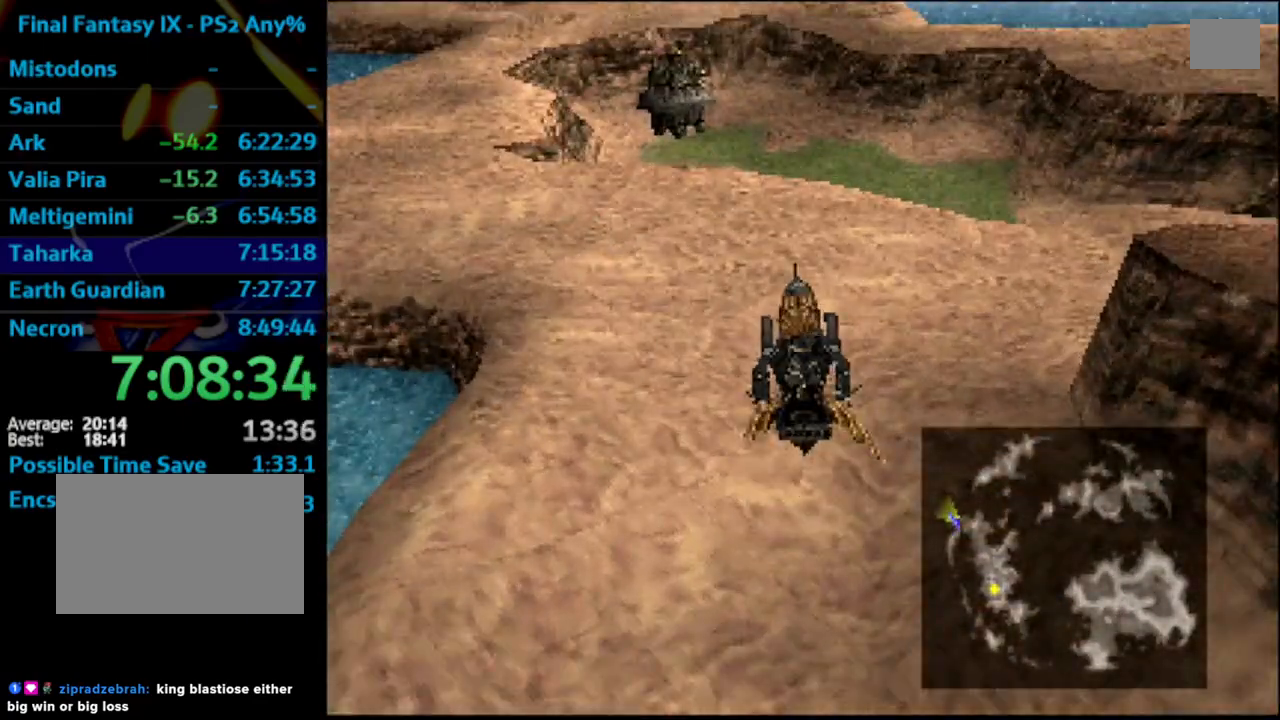
{"buttons": ["CROSS", "DPAD_UP"], "left_stick": "center", "right_stick": "center", "events": [[17, "DPAD_LEFT", "up"], [333, "DPAD_LEFT", "down"], [400, "DPAD_LEFT", "up"]]}
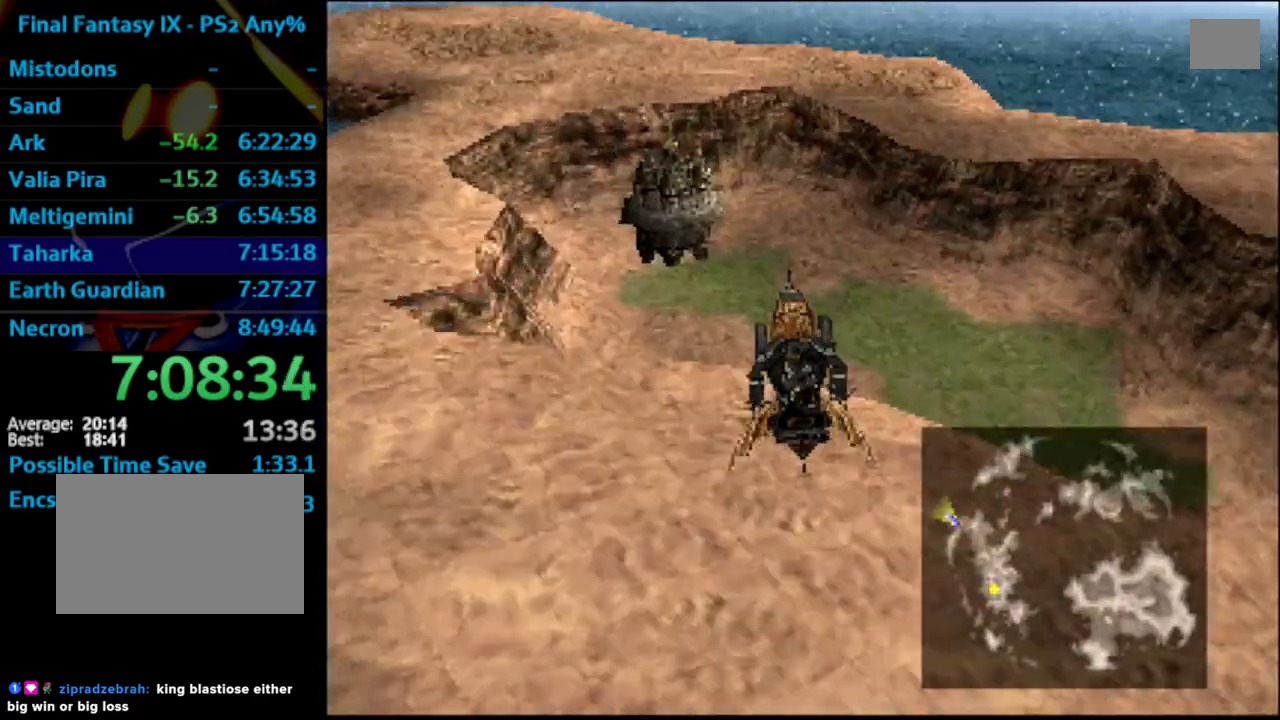
{"buttons": ["CIRCLE", "DPAD_UP"], "left_stick": "center", "right_stick": "center", "events": [[433, "CROSS", "up"], [500, "CIRCLE", "down"]]}
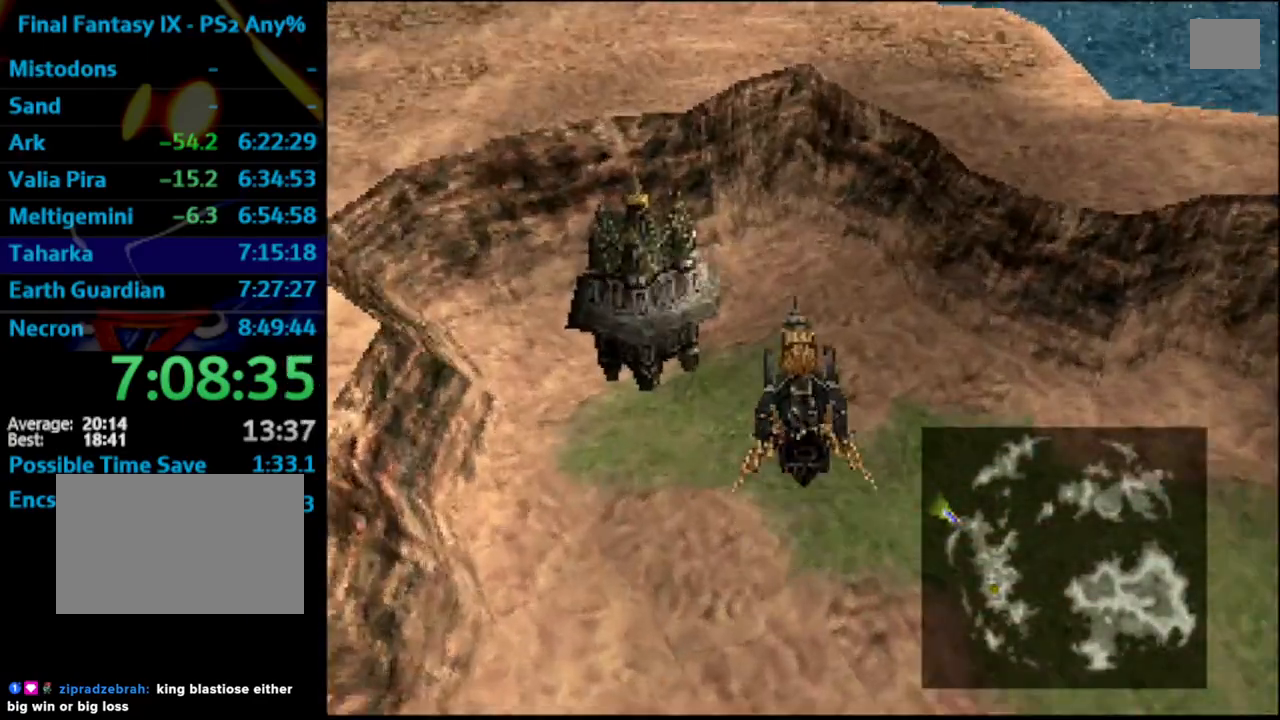
{"buttons": [], "left_stick": "center", "right_stick": "center", "events": [[100, "CIRCLE", "up"], [167, "CIRCLE", "down"], [200, "DPAD_UP", "up"], [233, "CIRCLE", "up"]]}
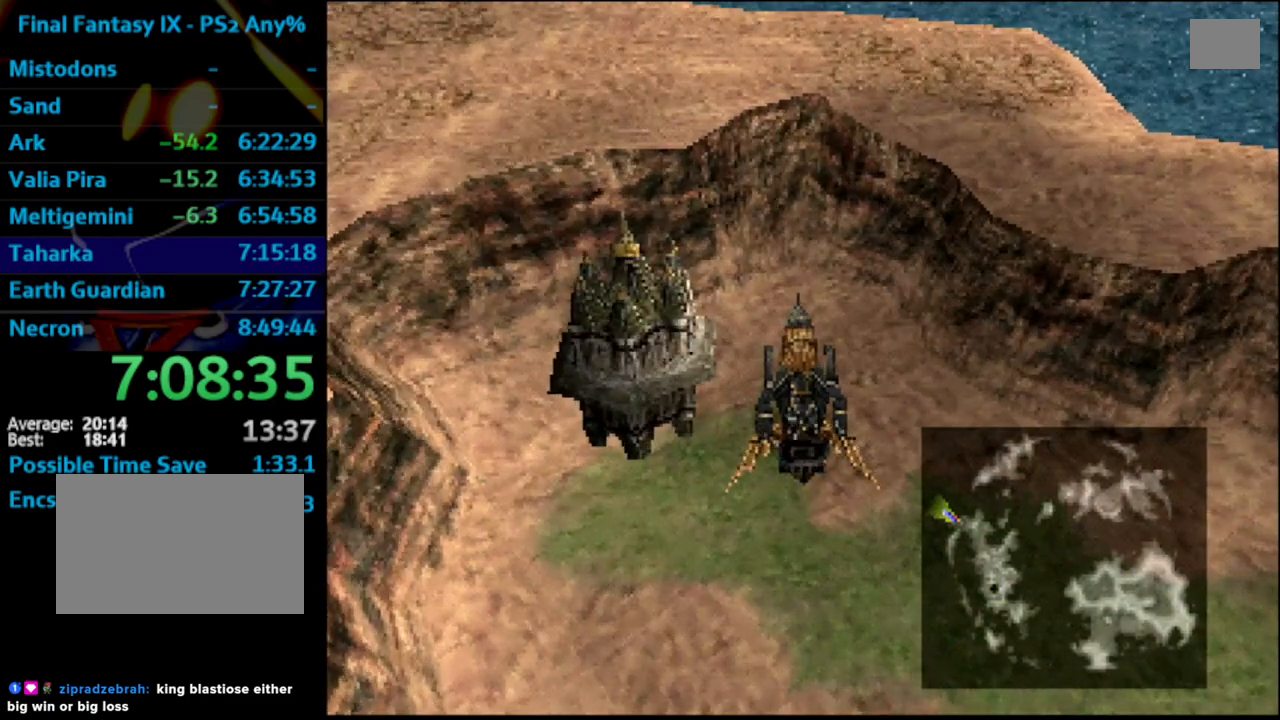
{"buttons": [], "left_stick": "center", "right_stick": "center", "events": []}
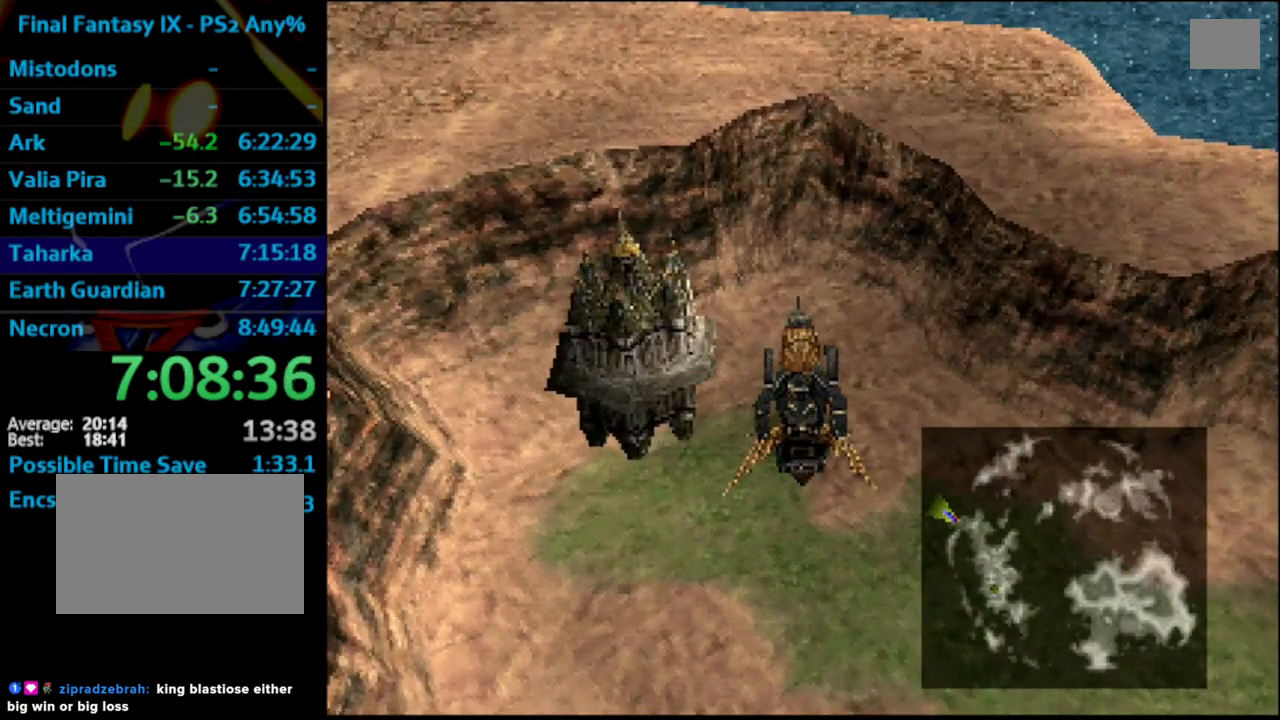
{"buttons": [], "left_stick": "center", "right_stick": "center", "events": []}
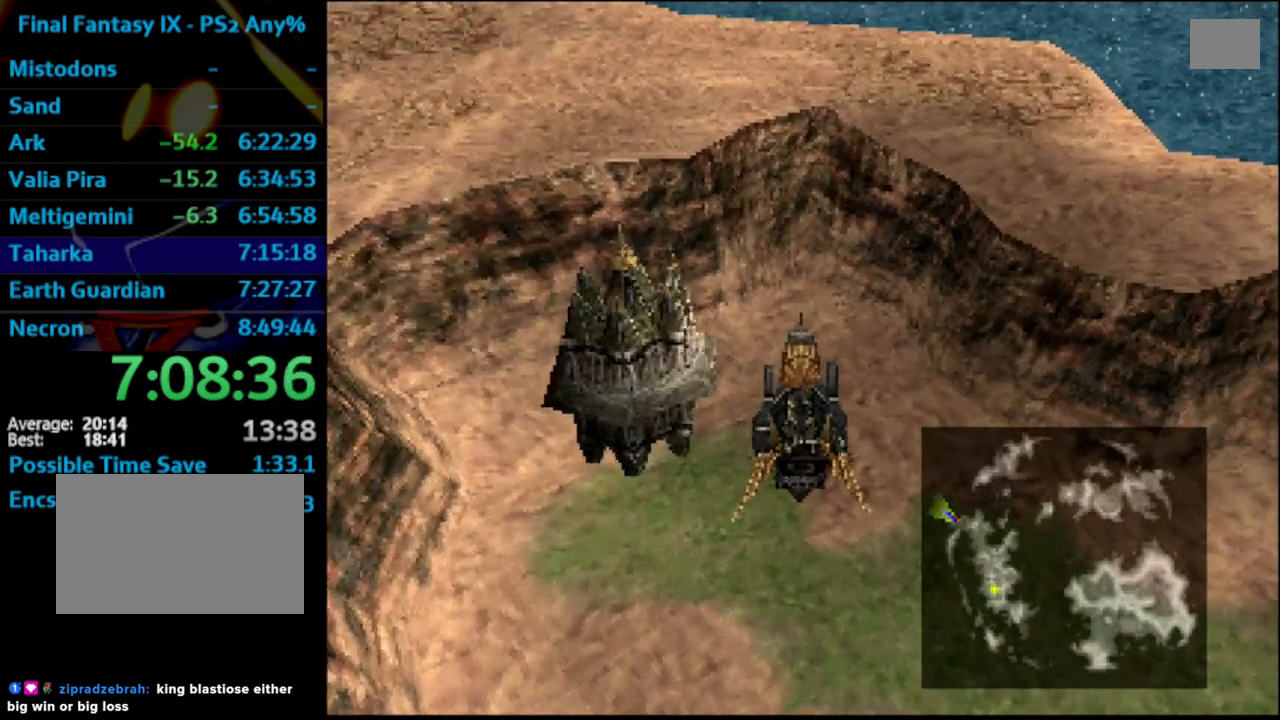
{"buttons": [], "left_stick": "center", "right_stick": "center", "events": []}
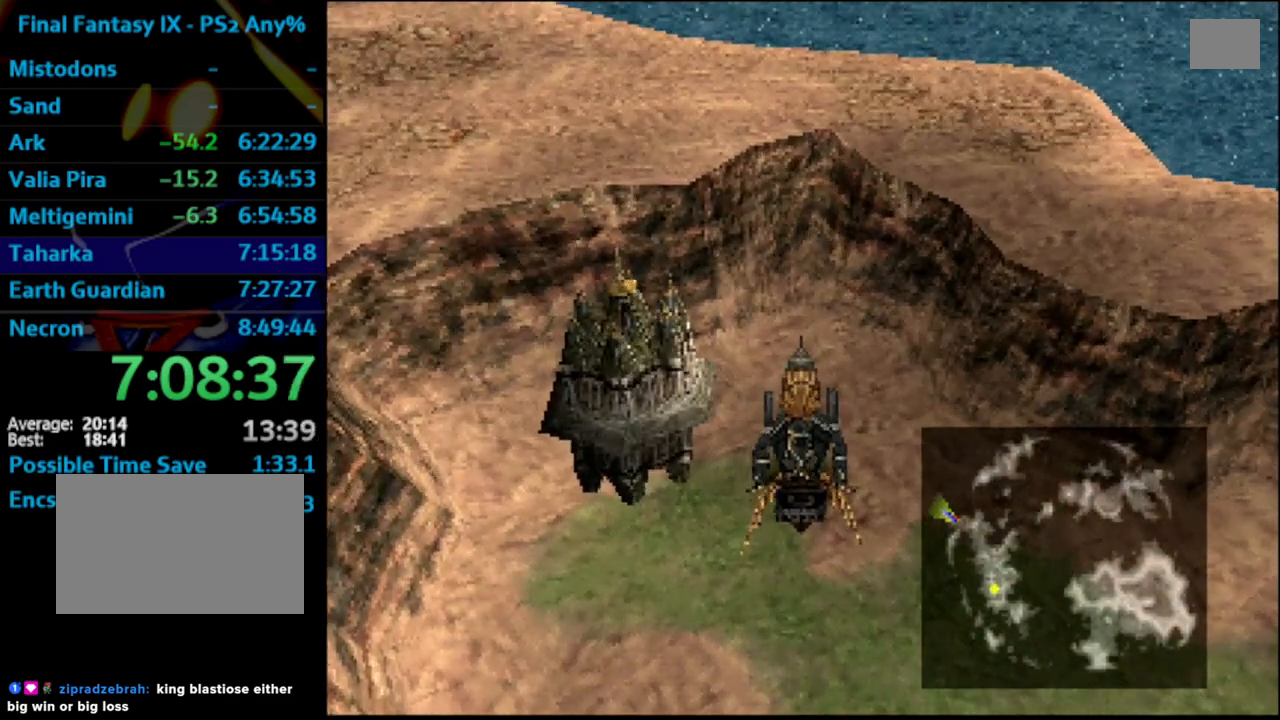
{"buttons": ["CROSS"], "left_stick": "center", "right_stick": "center", "events": [[67, "CROSS", "down"], [133, "CROSS", "up"], [250, "CROSS", "down"], [283, "CROSS", "up"], [417, "CROSS", "down"], [467, "CROSS", "up"], [500, "CROSS", "down"]]}
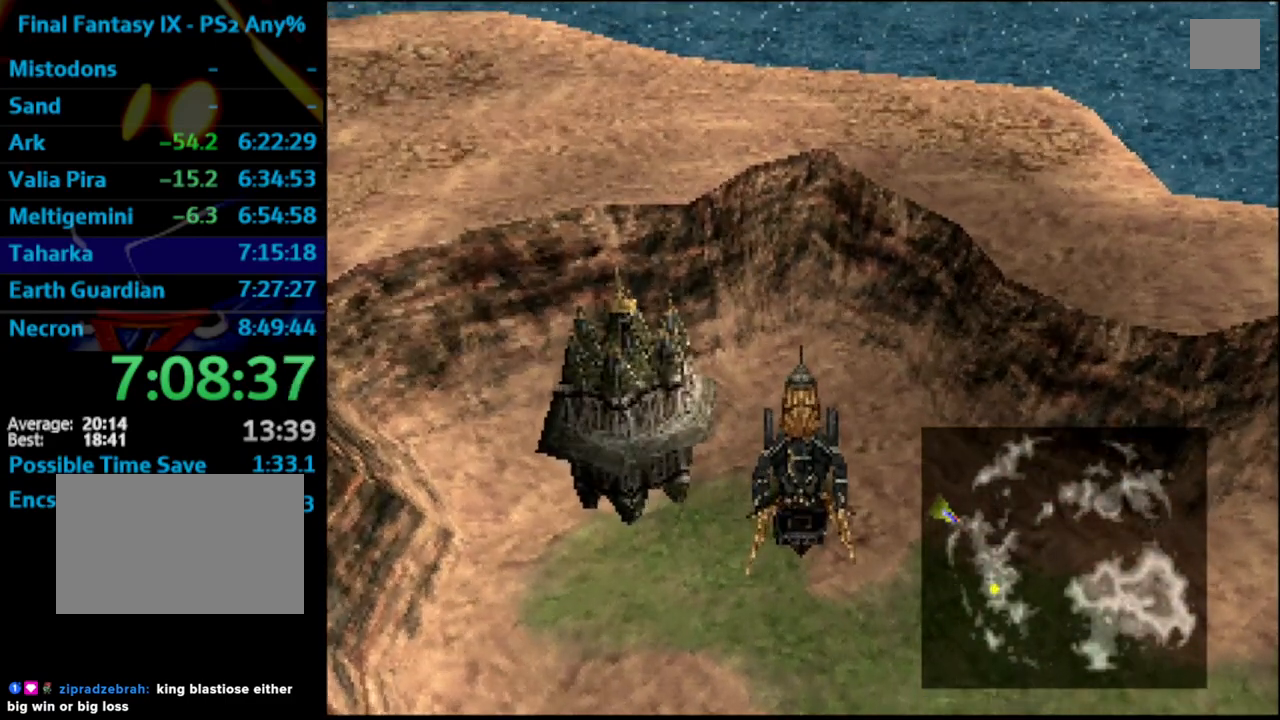
{"buttons": [], "left_stick": "center", "right_stick": "center", "events": [[83, "CROSS", "up"], [167, "CROSS", "down"], [183, "CROSS", "up"], [317, "CROSS", "down"], [383, "CROSS", "up"], [433, "CROSS", "down"], [467, "CROSS", "up"]]}
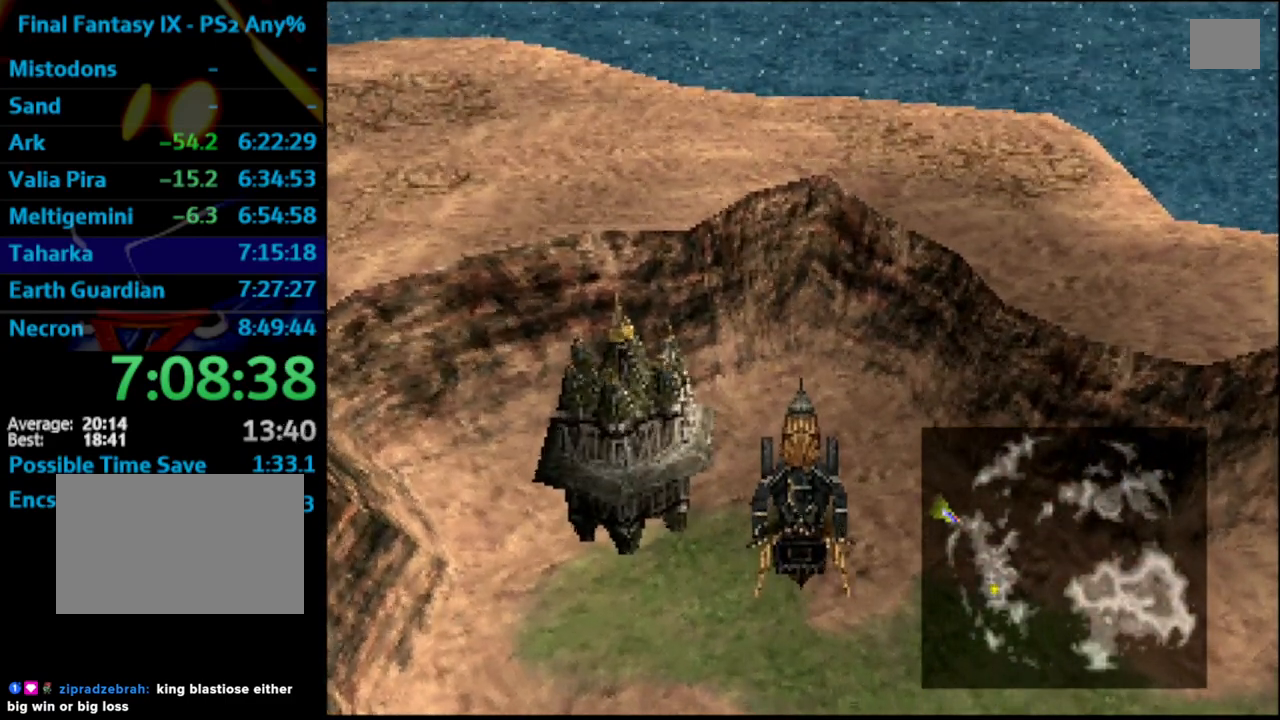
{"buttons": [], "left_stick": "center", "right_stick": "center", "events": [[117, "CROSS", "down"], [167, "CROSS", "up"], [233, "CROSS", "down"], [283, "CROSS", "up"], [333, "CROSS", "down"], [367, "CROSS", "up"], [450, "CROSS", "down"], [483, "CROSS", "up"]]}
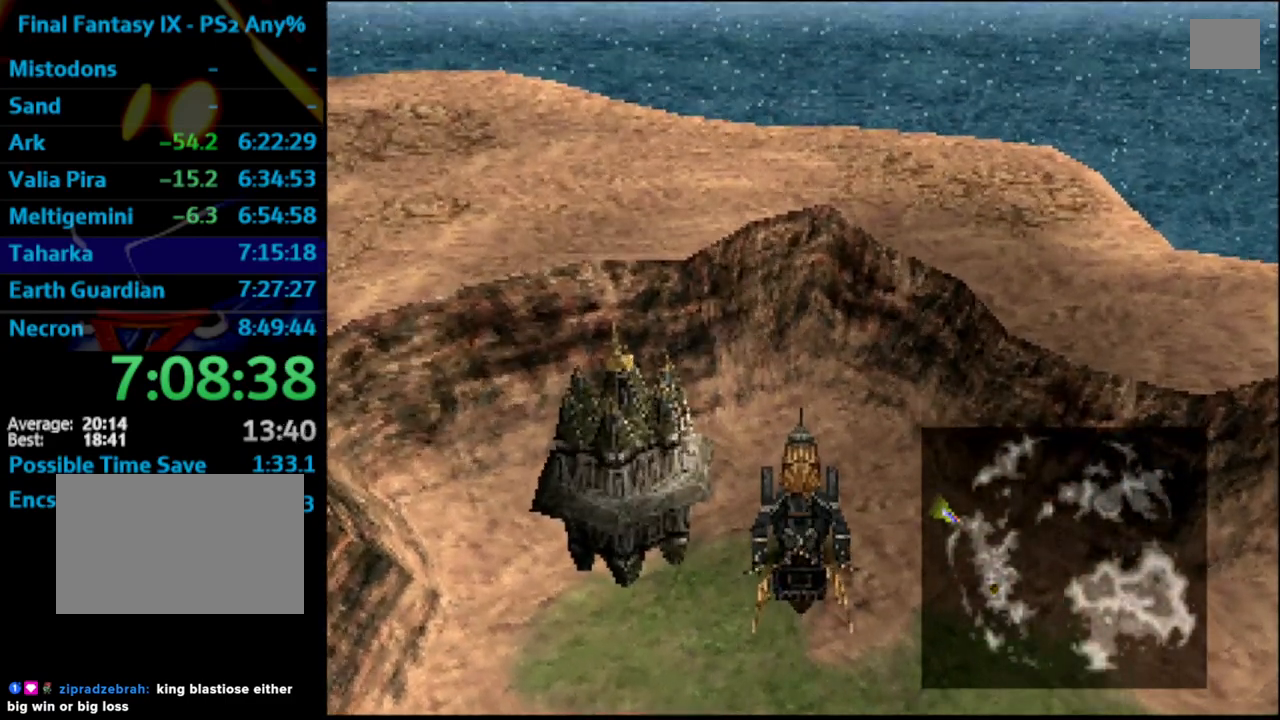
{"buttons": ["CROSS"], "left_stick": "center", "right_stick": "center", "events": [[33, "CROSS", "down"], [67, "CROSS", "up"], [133, "CROSS", "down"], [167, "CROSS", "up"], [233, "CROSS", "down"], [283, "CROSS", "up"], [333, "CROSS", "down"], [383, "CROSS", "up"], [500, "CROSS", "down"]]}
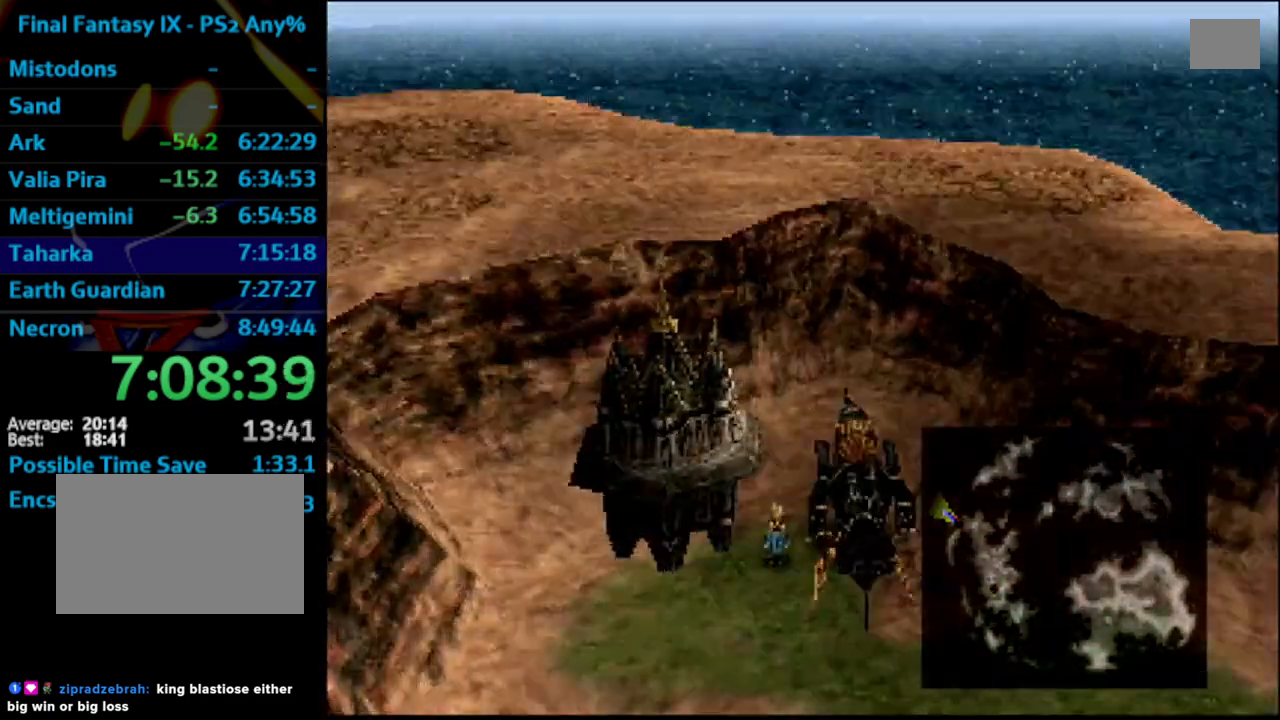
{"buttons": [], "left_stick": "center", "right_stick": "center", "events": [[150, "CROSS", "up"]]}
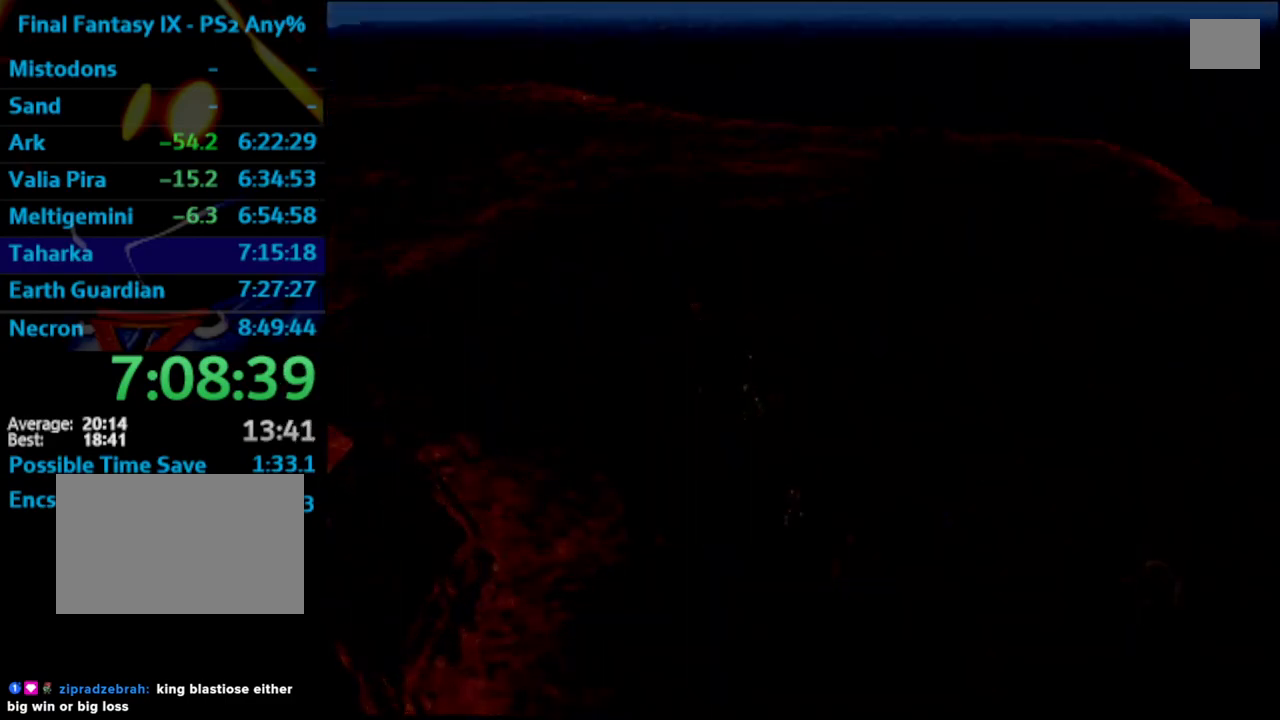
{"buttons": [], "left_stick": "center", "right_stick": "center", "events": [[217, "left_stick", "up"], [267, "left_stick", "center"]]}
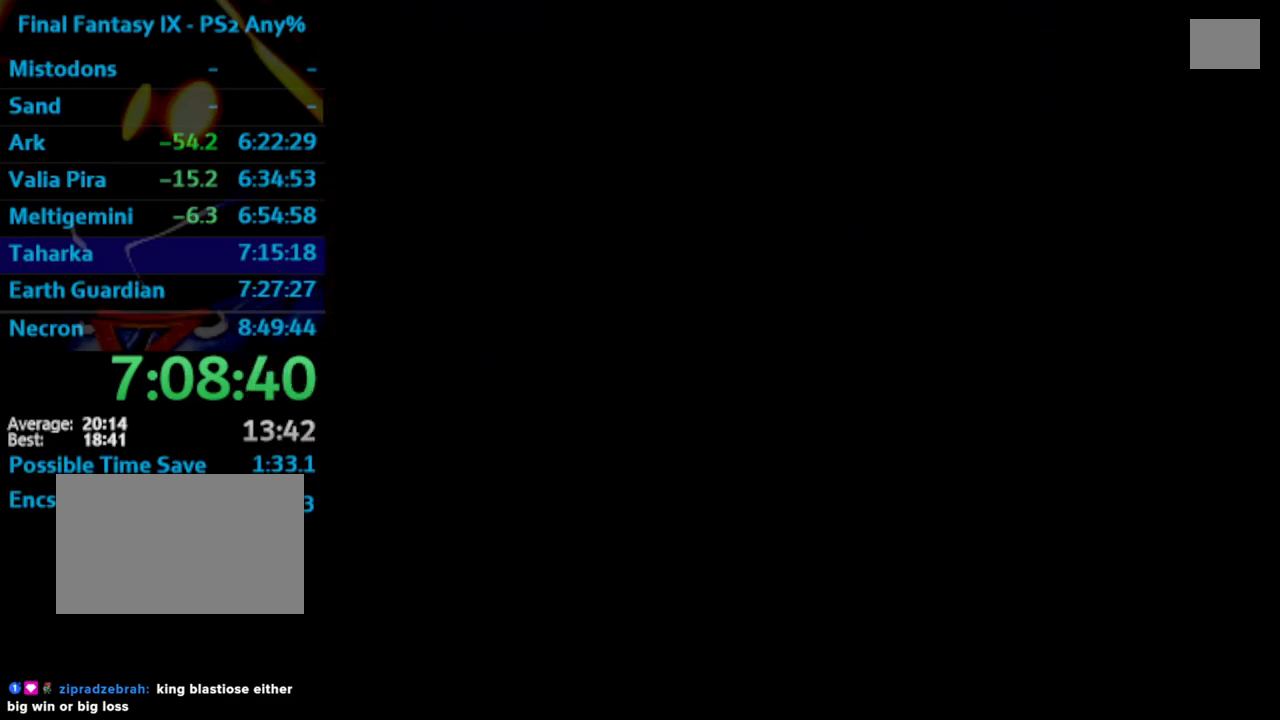
{"buttons": [], "left_stick": "center", "right_stick": "center", "events": [[100, "CROSS", "down"], [150, "CROSS", "up"], [167, "SQUARE", "down"], [217, "SQUARE", "up"], [317, "CROSS", "down"], [367, "CROSS", "up"], [367, "SQUARE", "down"], [400, "SQUARE", "up"], [417, "CROSS", "down"], [467, "CROSS", "up"]]}
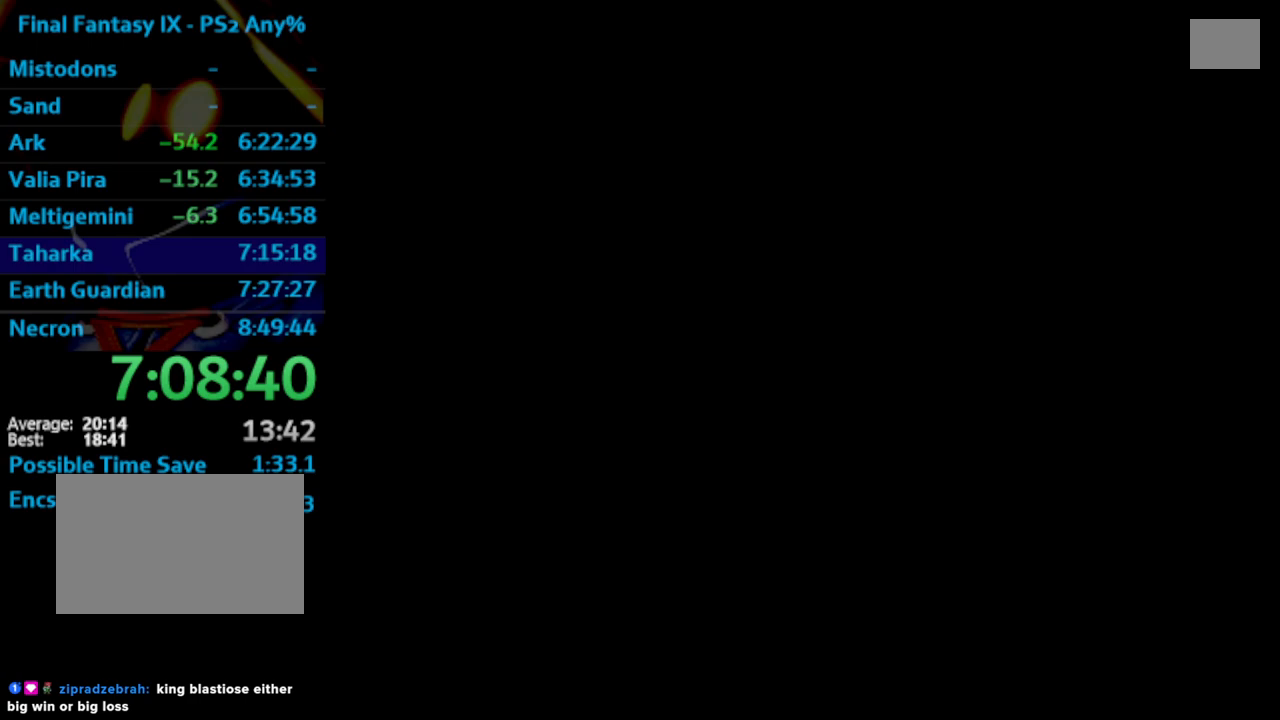
{"buttons": ["CROSS"], "left_stick": "center", "right_stick": "center", "events": [[17, "CROSS", "down"], [83, "CROSS", "up"], [133, "CROSS", "down"], [183, "R1", "down"], [233, "R1", "up"], [250, "CROSS", "up"], [250, "SQUARE", "down"], [333, "SQUARE", "up"], [350, "CROSS", "down"]]}
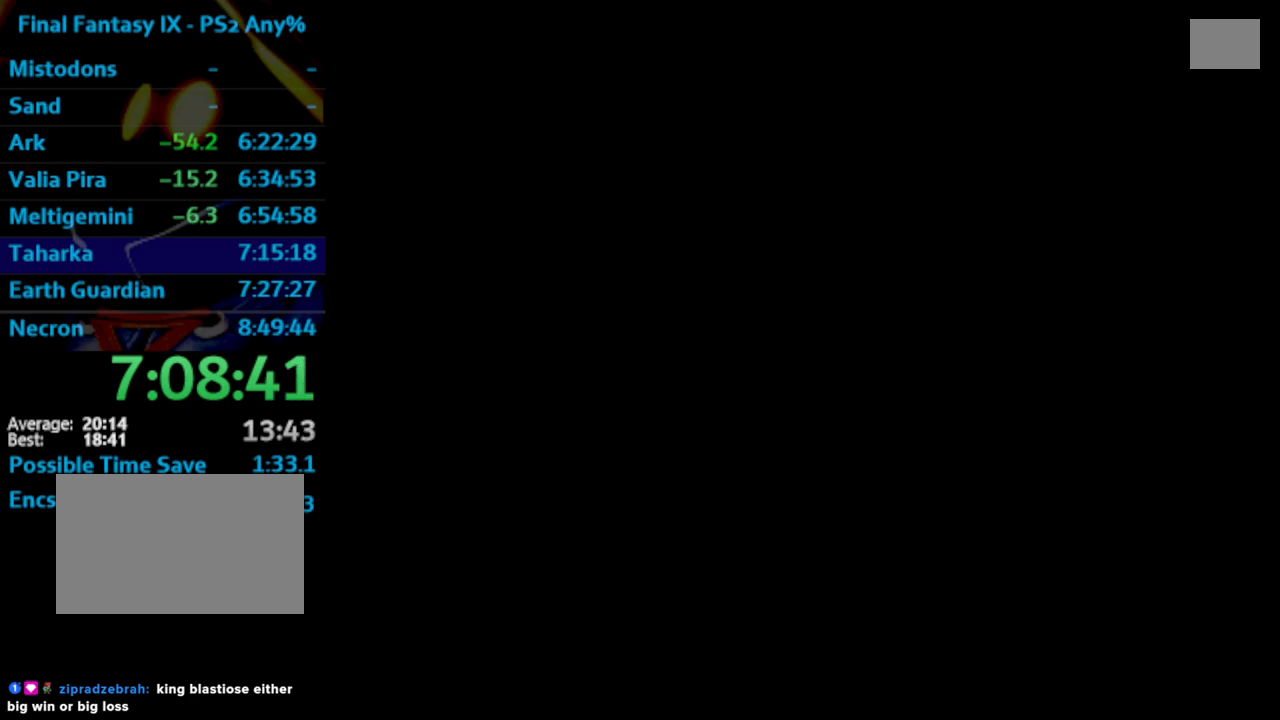
{"buttons": ["SQUARE"], "left_stick": "center", "right_stick": "center", "events": [[17, "CROSS", "up"], [233, "SQUARE", "down"], [300, "SQUARE", "up"], [417, "CROSS", "down"], [450, "CROSS", "up"], [500, "SQUARE", "down"]]}